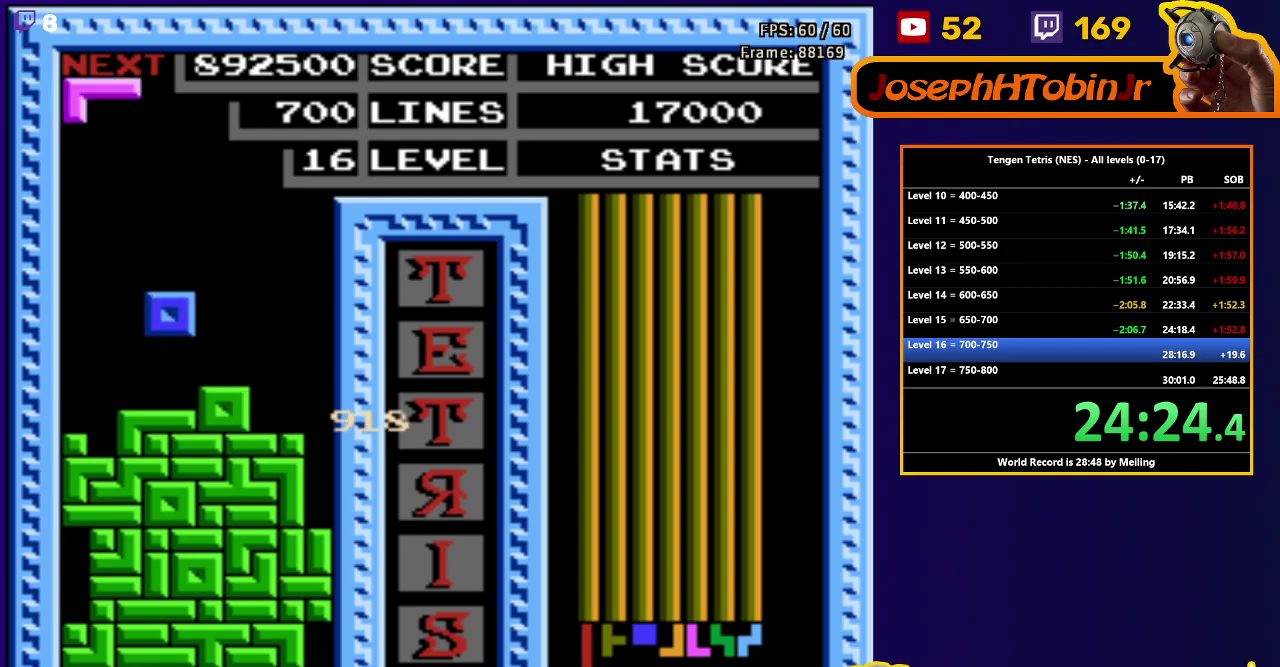
Gameplay with a controller (Nintendo layout); each line is a JSON object with the inputs held at the frame after it. "events" lists button and stick changes between this image and that frame as [ms after this image, input, new state], when the widget could be followed in between. Not read: L3 R3.
{"buttons": ["DPAD_RIGHT"], "events": [[133, "DPAD_DOWN", "up"], [183, "DPAD_RIGHT", "down"], [267, "A", "down"], [400, "A", "up"]]}
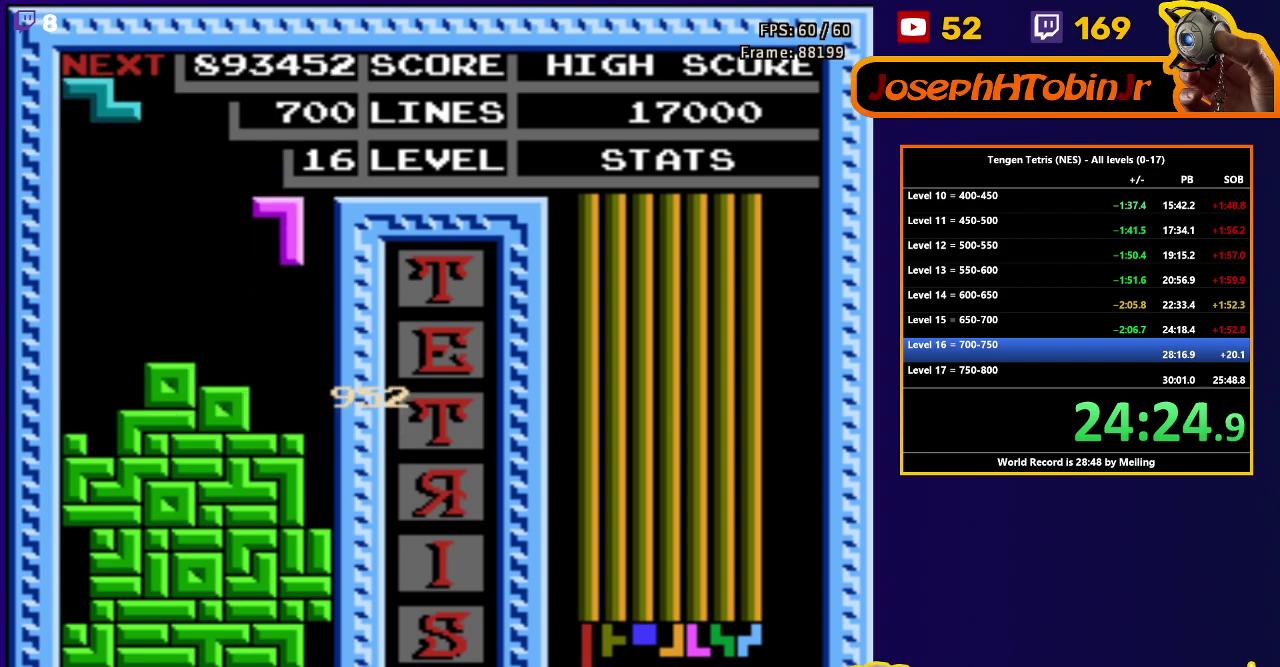
{"buttons": [], "events": [[117, "DPAD_DOWN", "down"], [117, "DPAD_RIGHT", "up"], [417, "DPAD_DOWN", "up"]]}
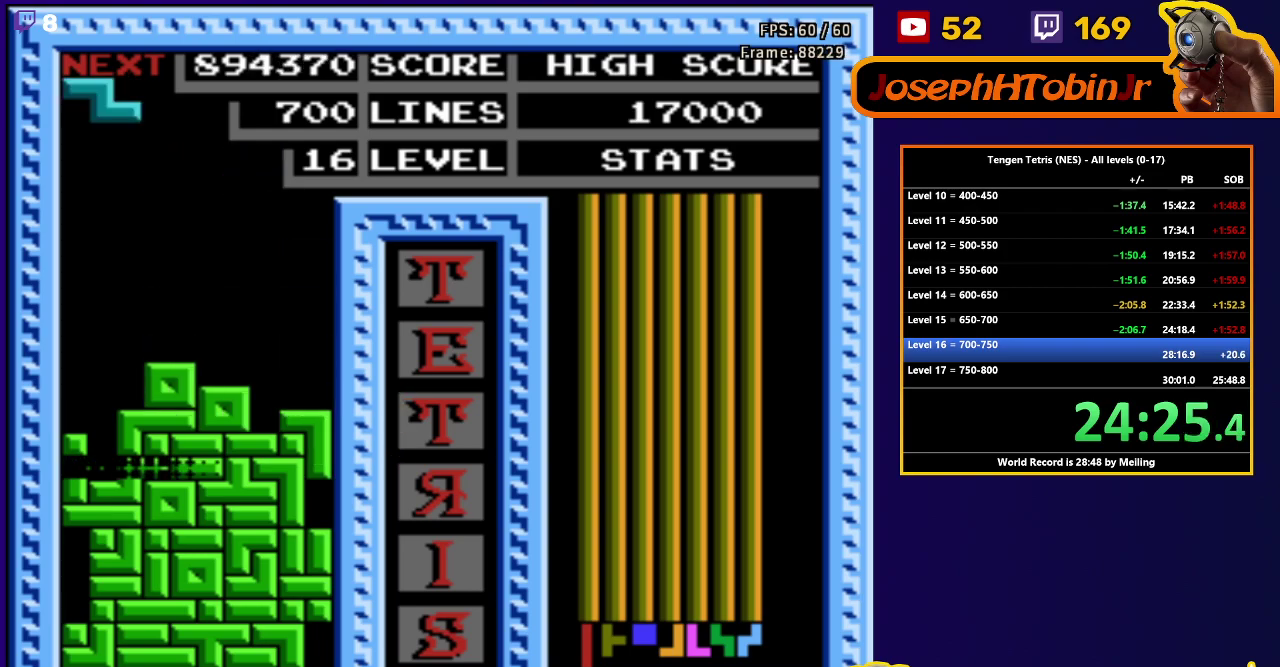
{"buttons": ["A", "DPAD_RIGHT"], "events": [[367, "DPAD_RIGHT", "down"], [450, "A", "down"]]}
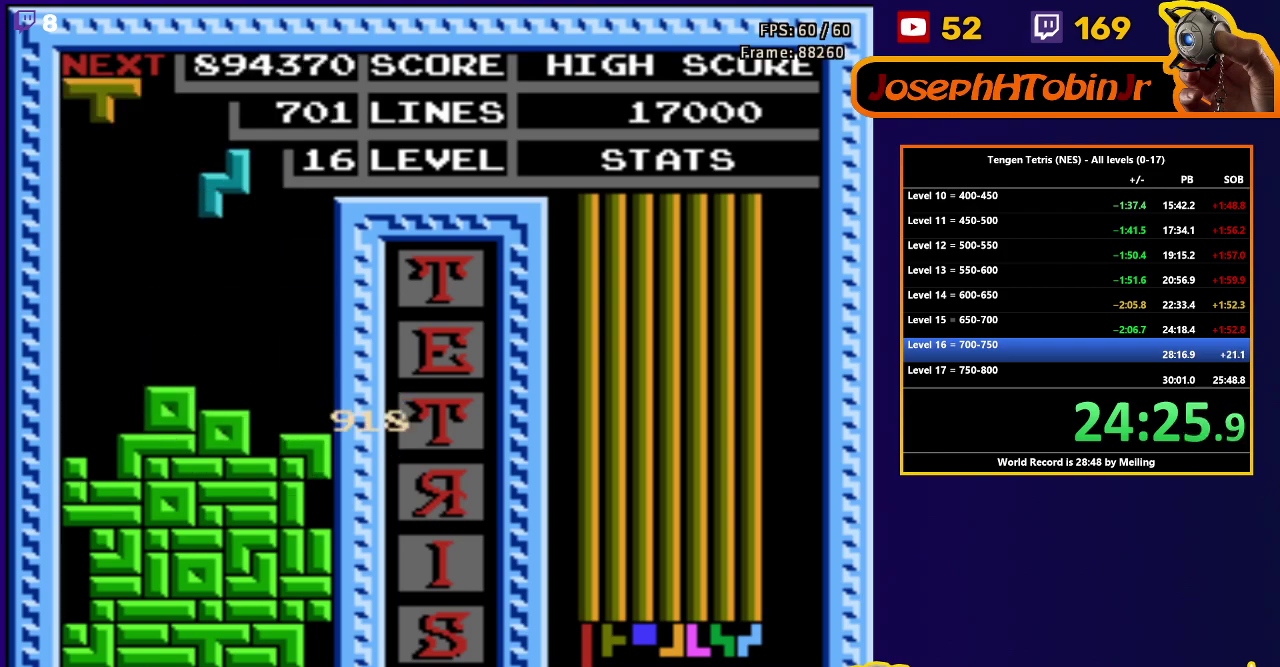
{"buttons": ["DPAD_DOWN"], "events": [[33, "A", "up"], [200, "DPAD_RIGHT", "up"], [283, "DPAD_DOWN", "down"]]}
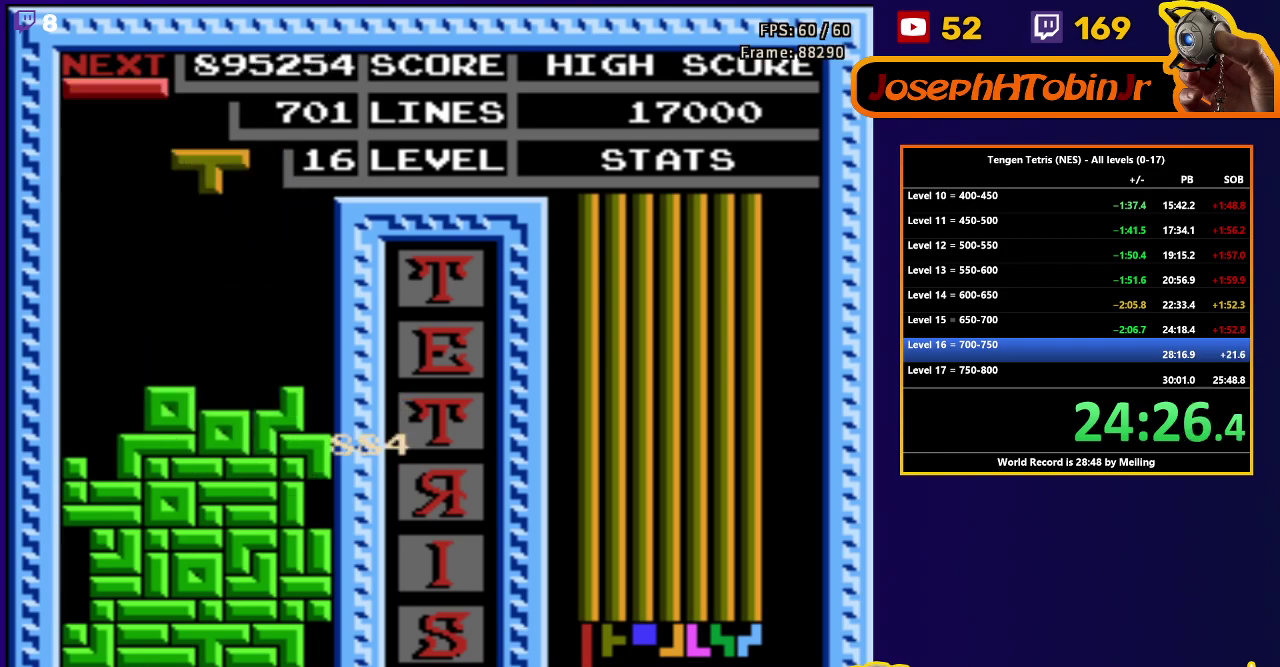
{"buttons": ["DPAD_DOWN"], "events": [[33, "DPAD_DOWN", "up"], [67, "DPAD_LEFT", "down"], [133, "A", "down"], [233, "A", "up"], [500, "DPAD_DOWN", "down"], [500, "DPAD_LEFT", "up"]]}
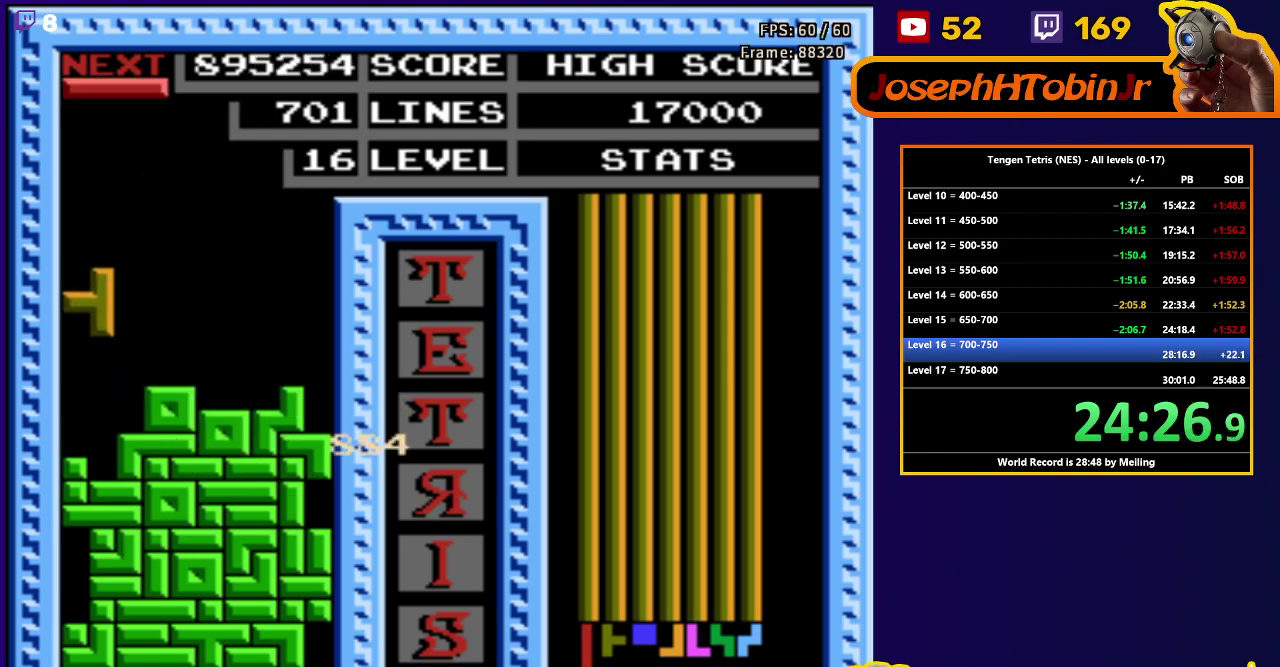
{"buttons": [], "events": [[317, "DPAD_DOWN", "up"]]}
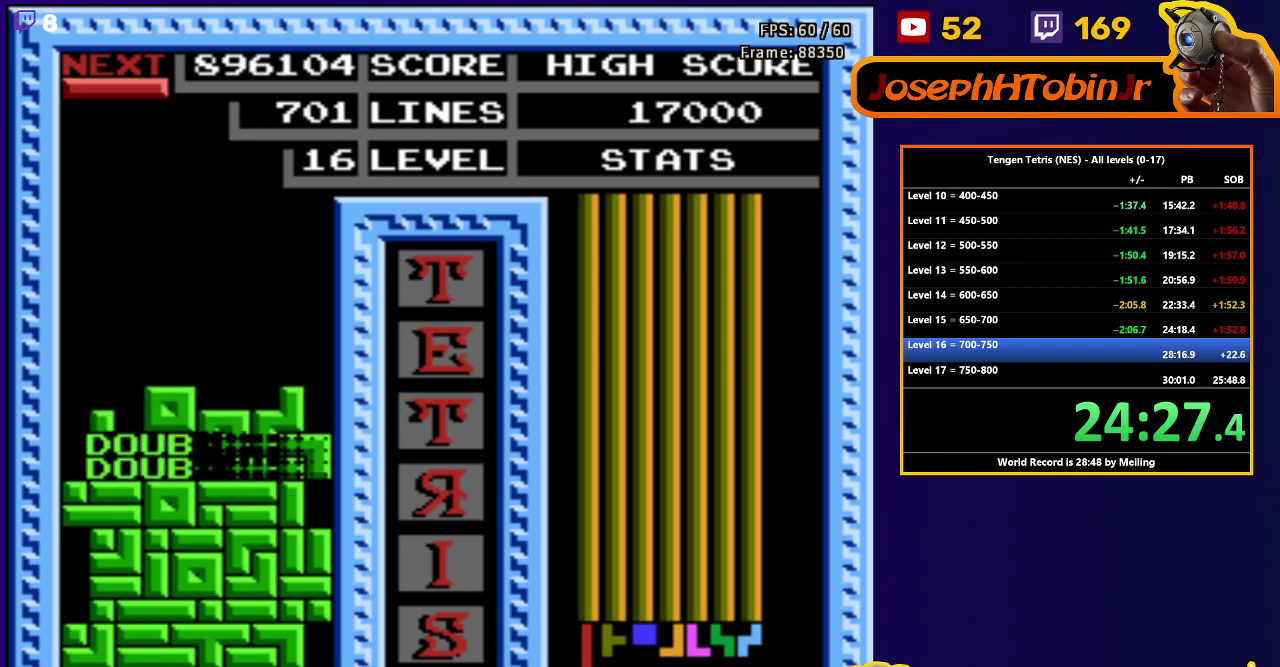
{"buttons": ["DPAD_RIGHT"], "events": [[217, "DPAD_RIGHT", "down"], [367, "B", "down"], [467, "B", "up"]]}
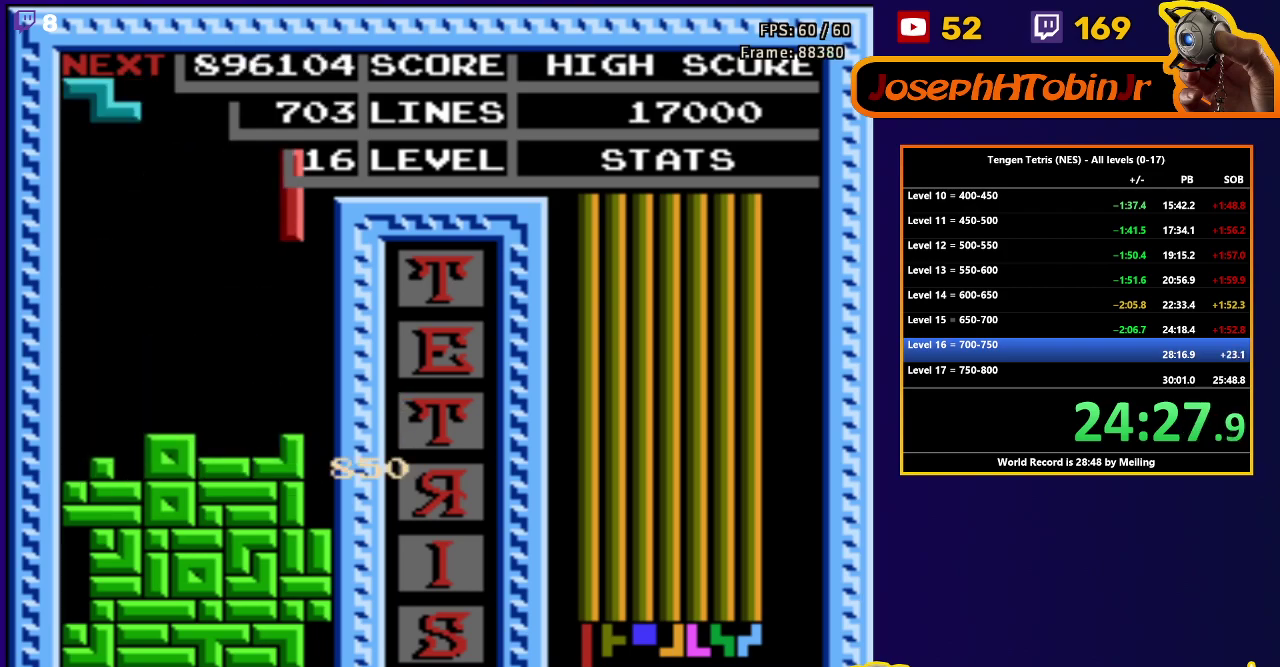
{"buttons": ["DPAD_DOWN"], "events": [[133, "DPAD_RIGHT", "up"], [150, "DPAD_DOWN", "down"]]}
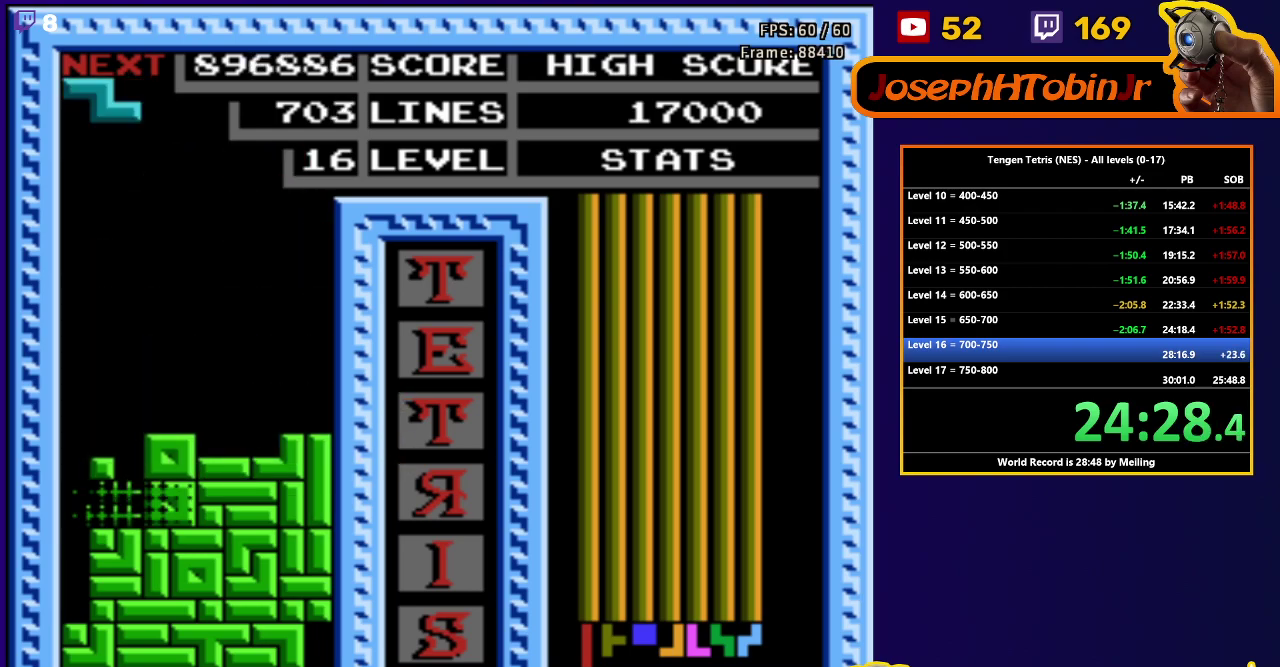
{"buttons": ["DPAD_DOWN"], "events": [[33, "DPAD_DOWN", "up"], [483, "DPAD_DOWN", "down"]]}
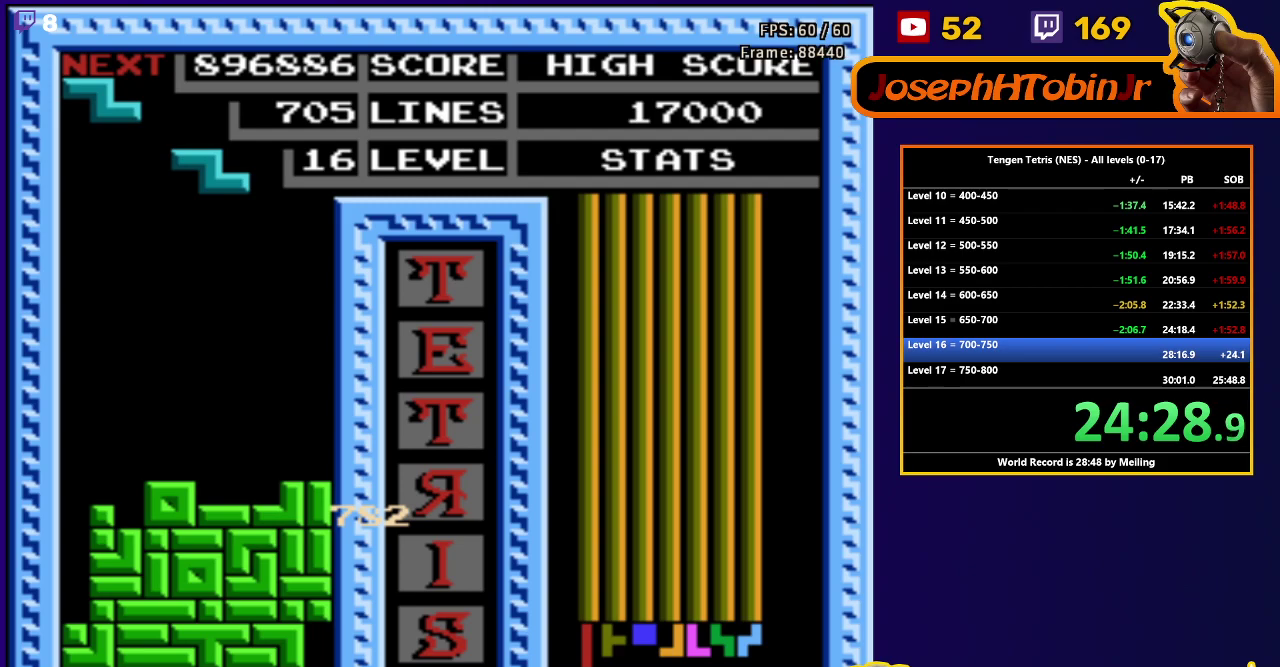
{"buttons": ["DPAD_RIGHT"], "events": [[350, "DPAD_DOWN", "up"], [450, "DPAD_RIGHT", "down"]]}
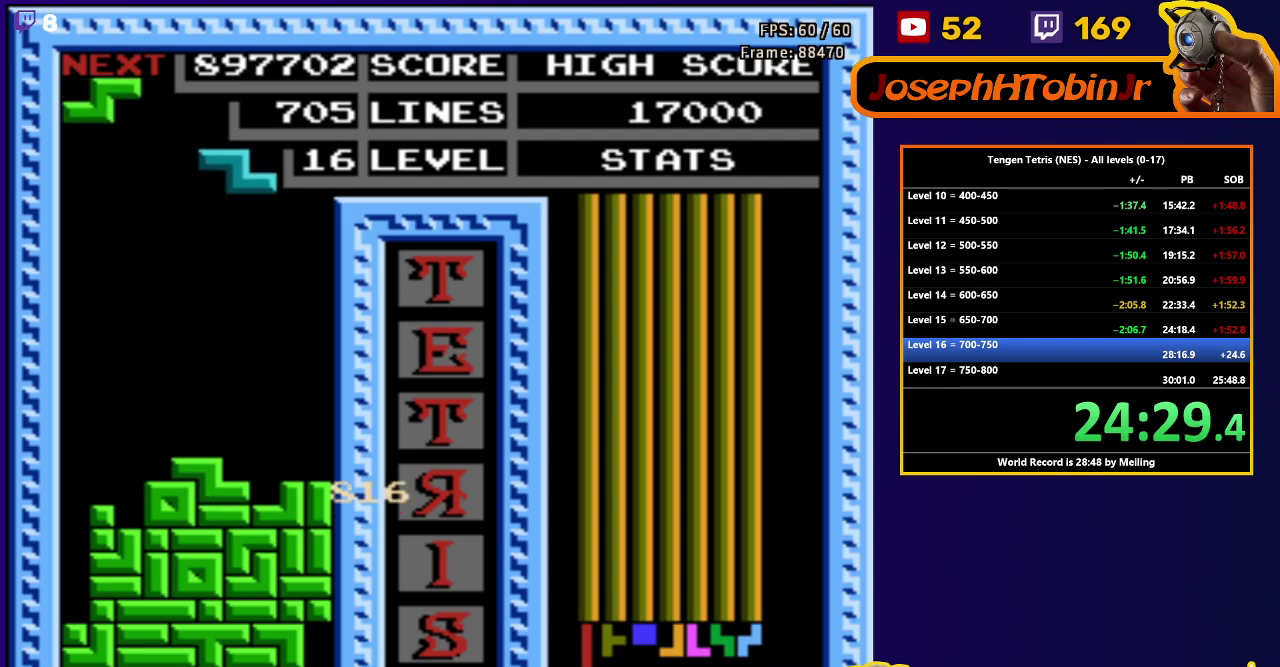
{"buttons": ["DPAD_DOWN"], "events": [[33, "A", "down"], [133, "A", "up"], [233, "DPAD_RIGHT", "up"], [250, "DPAD_DOWN", "down"]]}
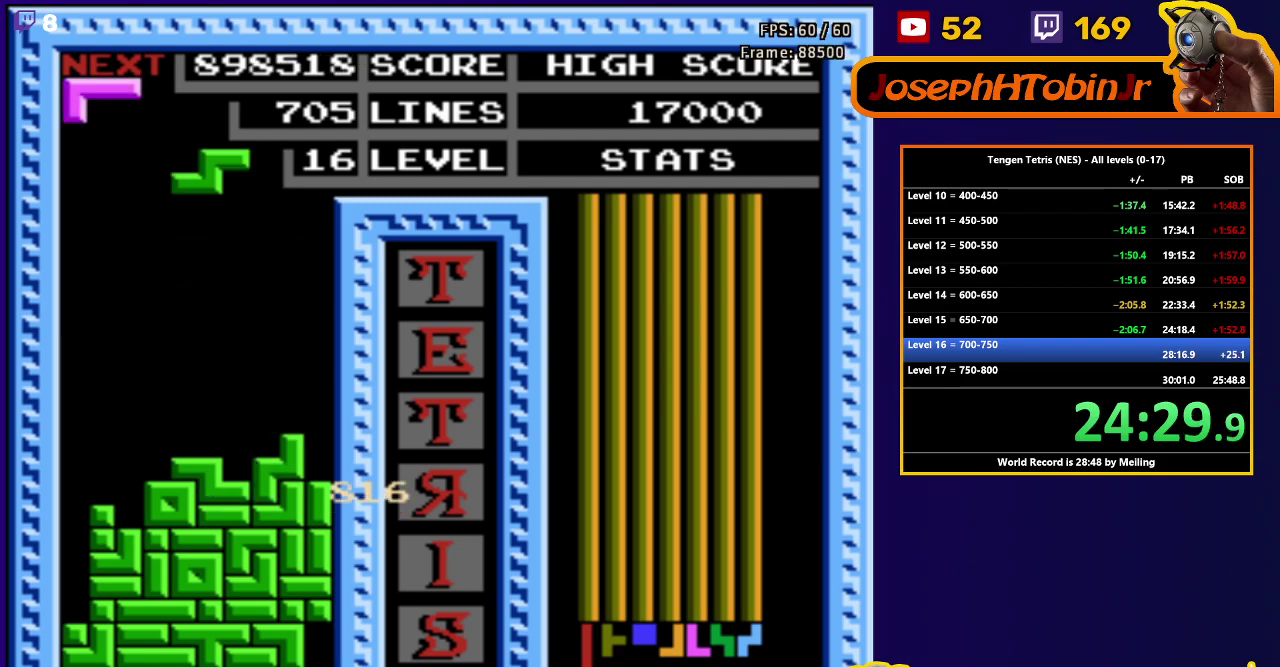
{"buttons": ["DPAD_DOWN"], "events": [[50, "DPAD_DOWN", "up"], [117, "DPAD_LEFT", "down"], [150, "A", "down"], [250, "A", "up"], [433, "DPAD_LEFT", "up"], [450, "DPAD_DOWN", "down"]]}
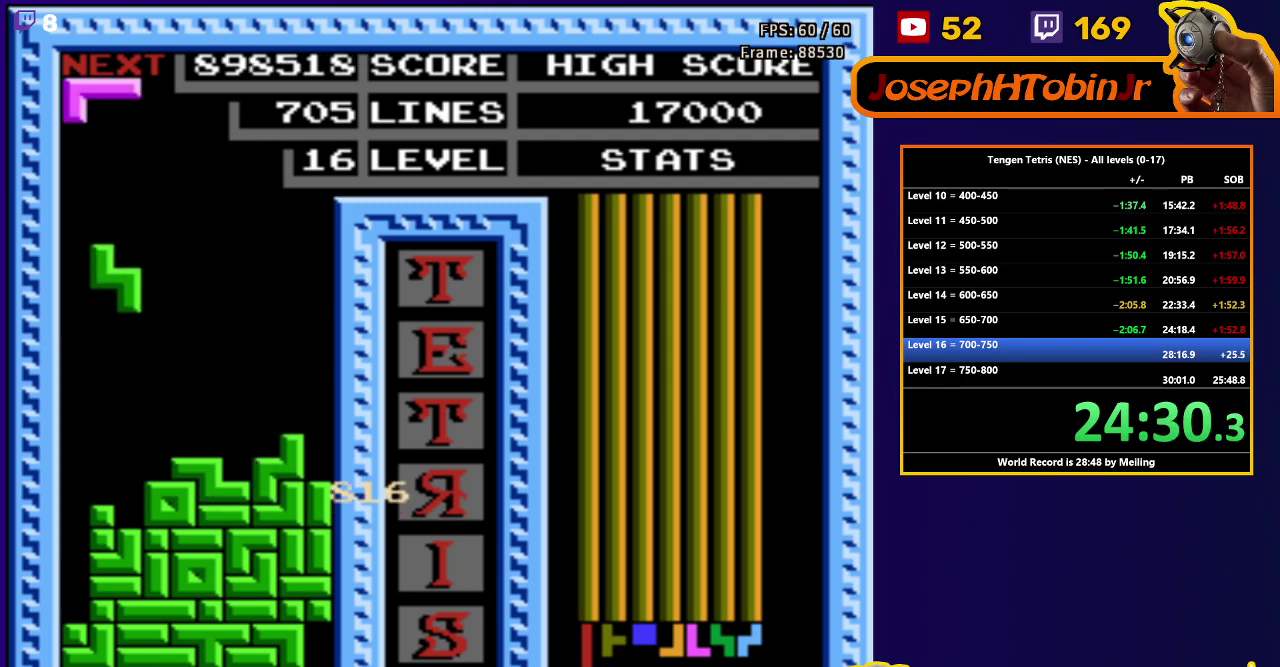
{"buttons": ["B", "DPAD_LEFT"], "events": [[233, "DPAD_DOWN", "up"], [333, "DPAD_LEFT", "down"], [467, "B", "down"]]}
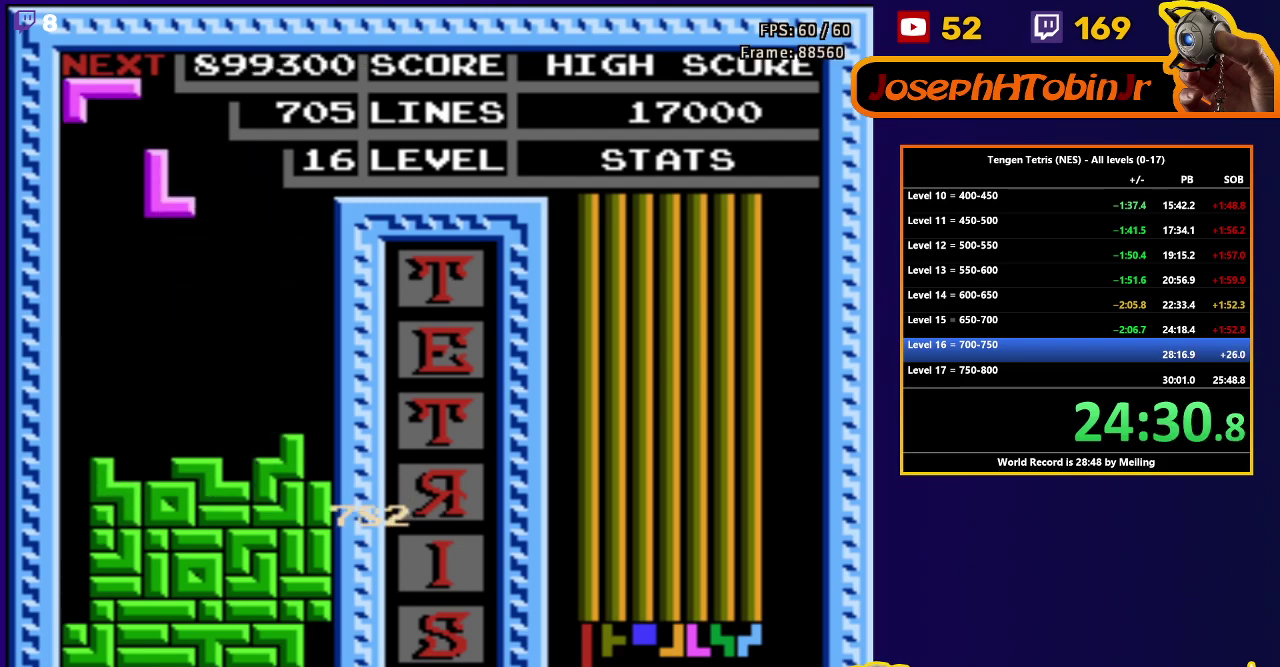
{"buttons": ["A", "DPAD_RIGHT"], "events": [[50, "B", "up"], [50, "DPAD_LEFT", "up"], [117, "DPAD_DOWN", "down"], [400, "DPAD_DOWN", "up"], [450, "DPAD_RIGHT", "down"], [500, "A", "down"]]}
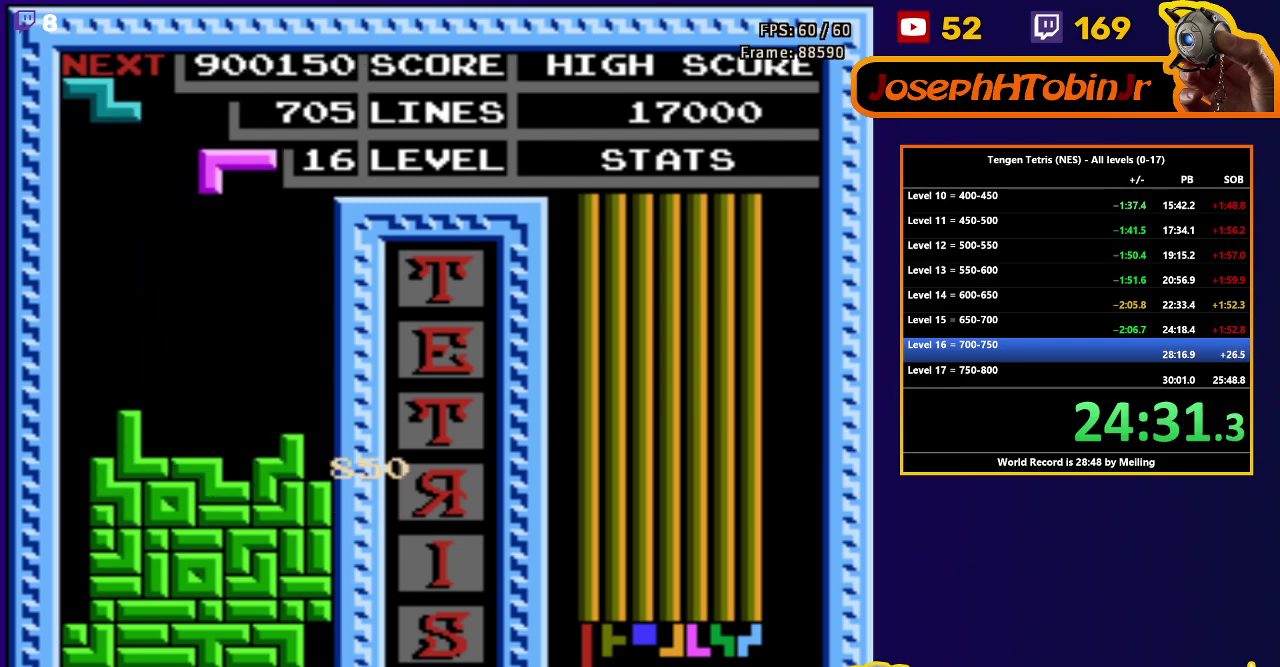
{"buttons": ["DPAD_DOWN"], "events": [[83, "A", "up"], [383, "DPAD_DOWN", "down"], [383, "DPAD_RIGHT", "up"]]}
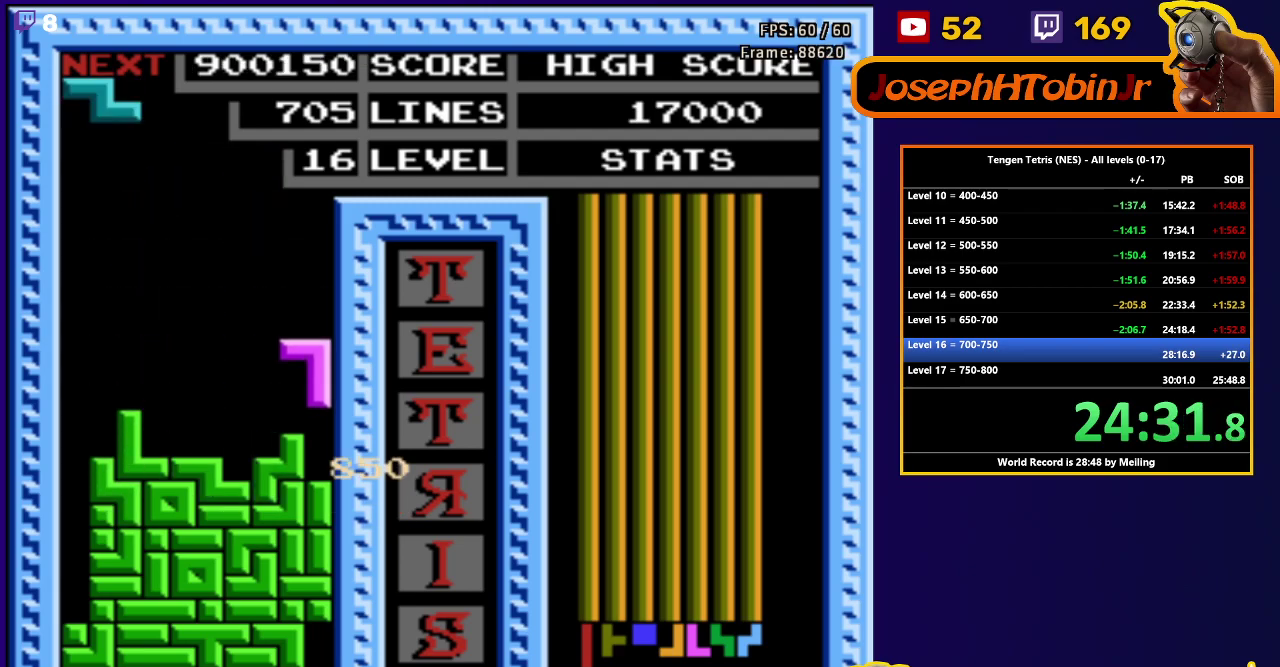
{"buttons": ["DPAD_DOWN"], "events": [[167, "DPAD_DOWN", "up"], [217, "A", "down"], [217, "DPAD_RIGHT", "down"], [283, "A", "up"], [283, "DPAD_RIGHT", "up"], [350, "DPAD_RIGHT", "down"], [417, "DPAD_RIGHT", "up"], [433, "DPAD_DOWN", "down"]]}
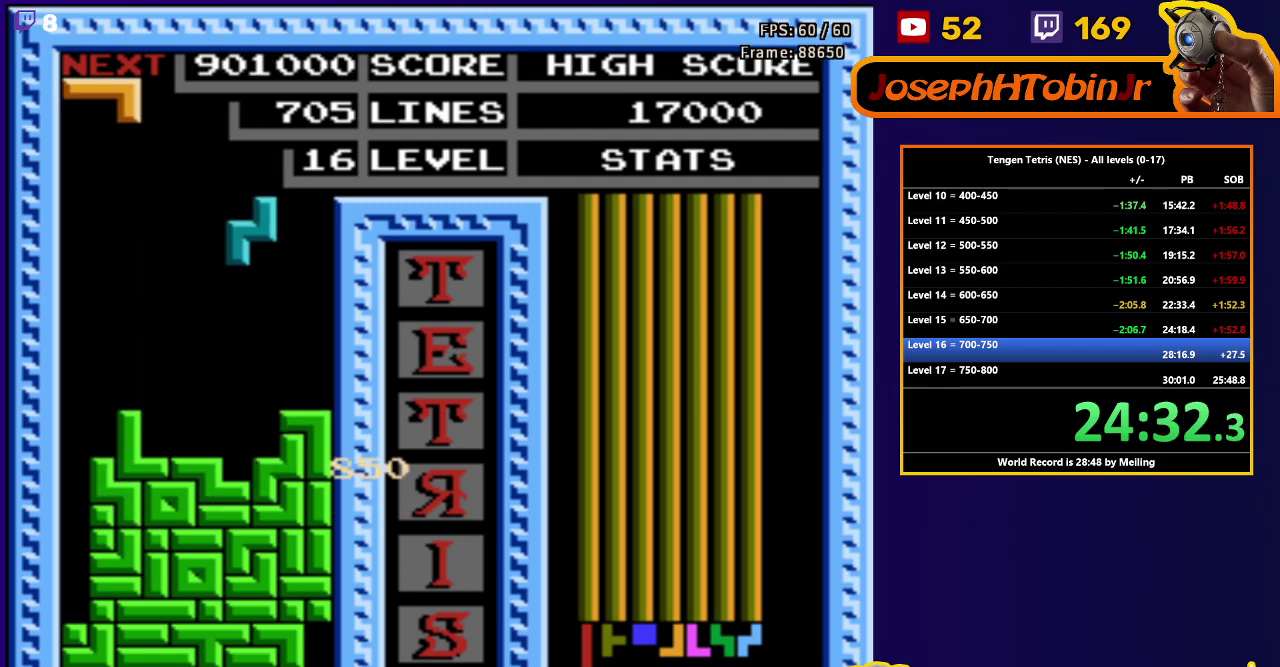
{"buttons": ["A", "DPAD_DOWN"], "events": [[233, "DPAD_DOWN", "up"], [317, "DPAD_LEFT", "down"], [333, "A", "down"], [383, "DPAD_LEFT", "up"], [400, "A", "up"], [467, "DPAD_DOWN", "down"], [483, "A", "down"]]}
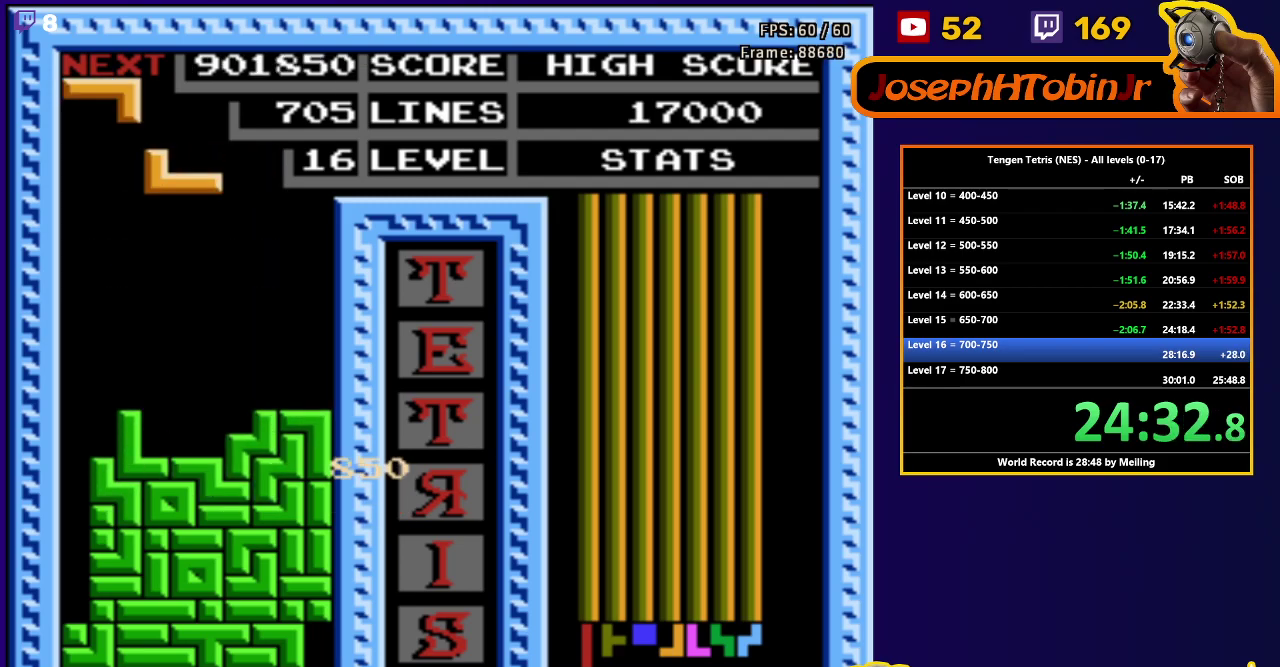
{"buttons": [], "events": [[50, "A", "up"], [300, "DPAD_DOWN", "up"], [350, "A", "down"], [433, "A", "up"]]}
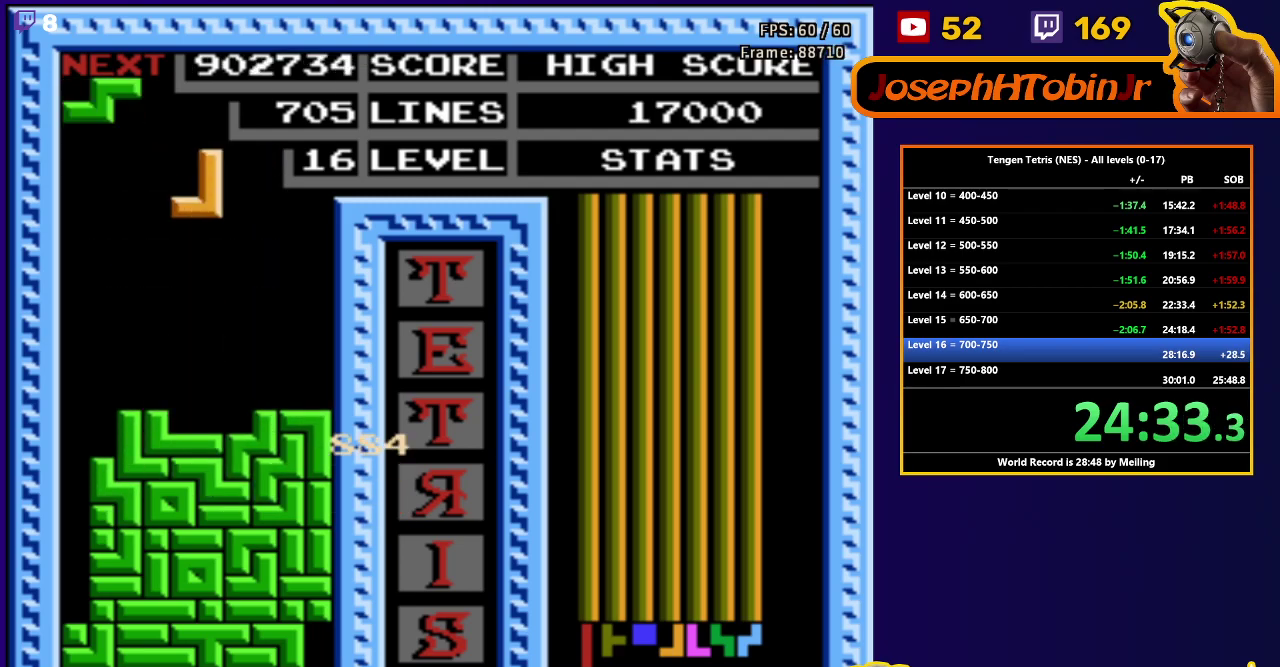
{"buttons": [], "events": [[17, "A", "down"], [33, "DPAD_DOWN", "down"], [83, "A", "up"], [367, "DPAD_DOWN", "up"]]}
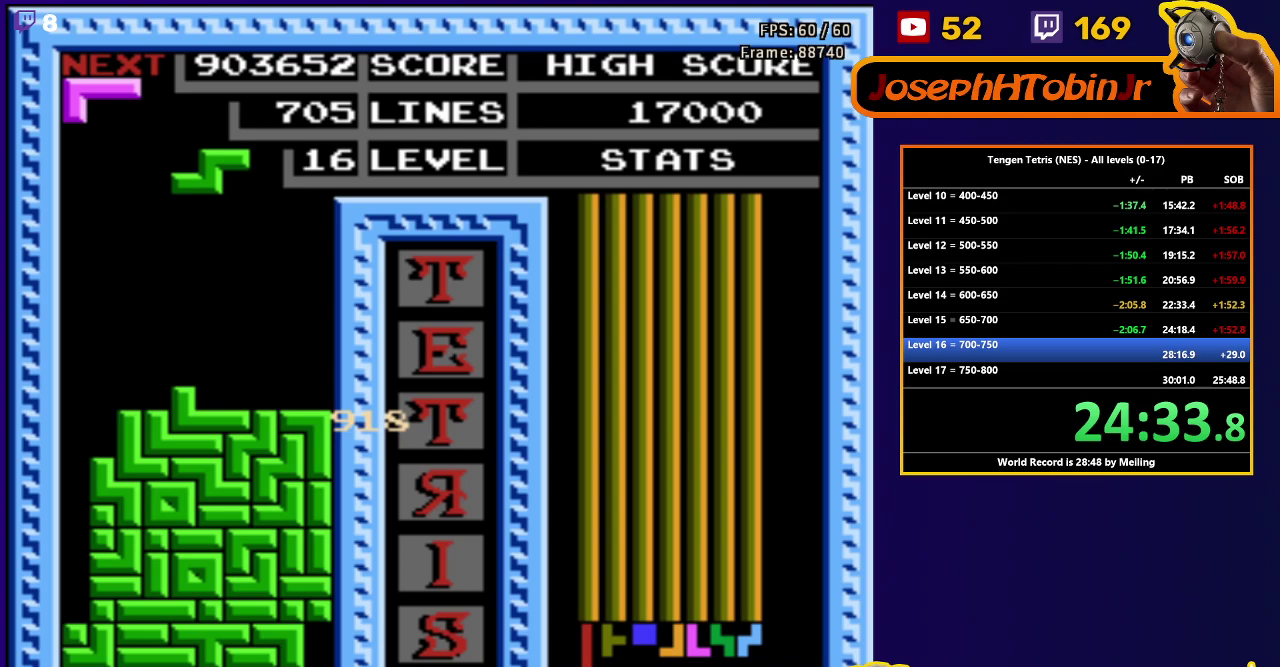
{"buttons": [], "events": [[100, "A", "down"], [200, "A", "up"], [233, "DPAD_DOWN", "down"], [500, "DPAD_DOWN", "up"]]}
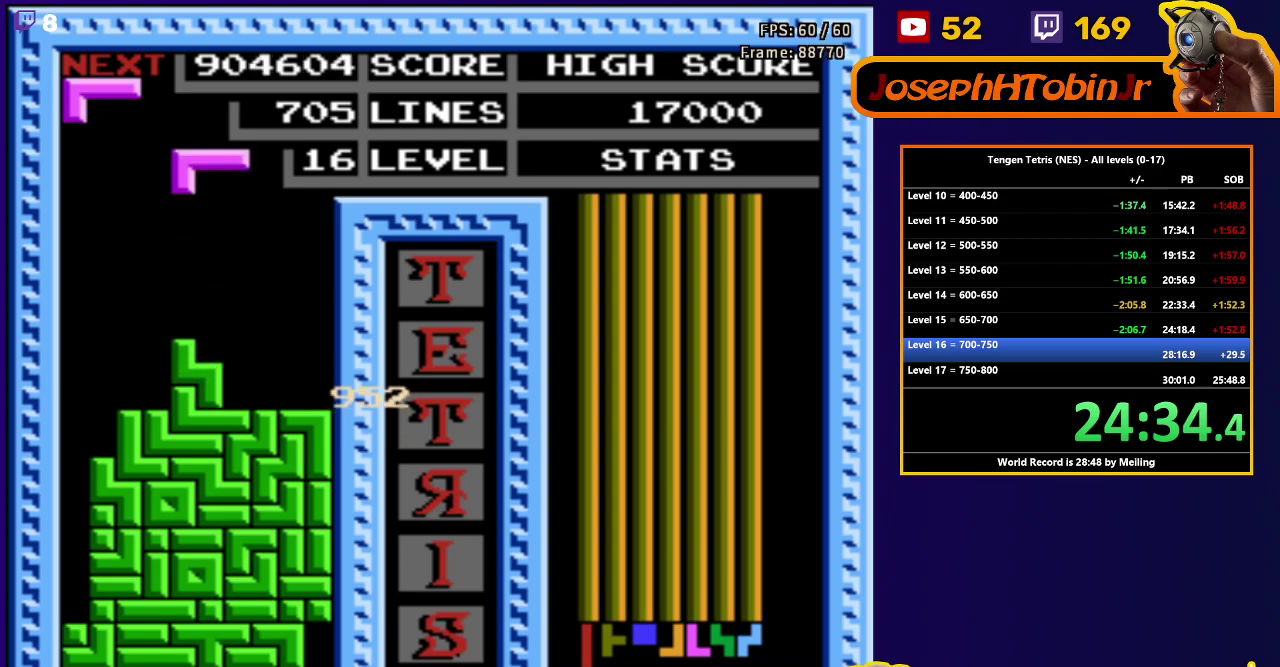
{"buttons": ["DPAD_DOWN"], "events": [[67, "DPAD_RIGHT", "down"], [217, "A", "down"], [267, "A", "up"], [317, "DPAD_RIGHT", "up"], [383, "DPAD_DOWN", "down"]]}
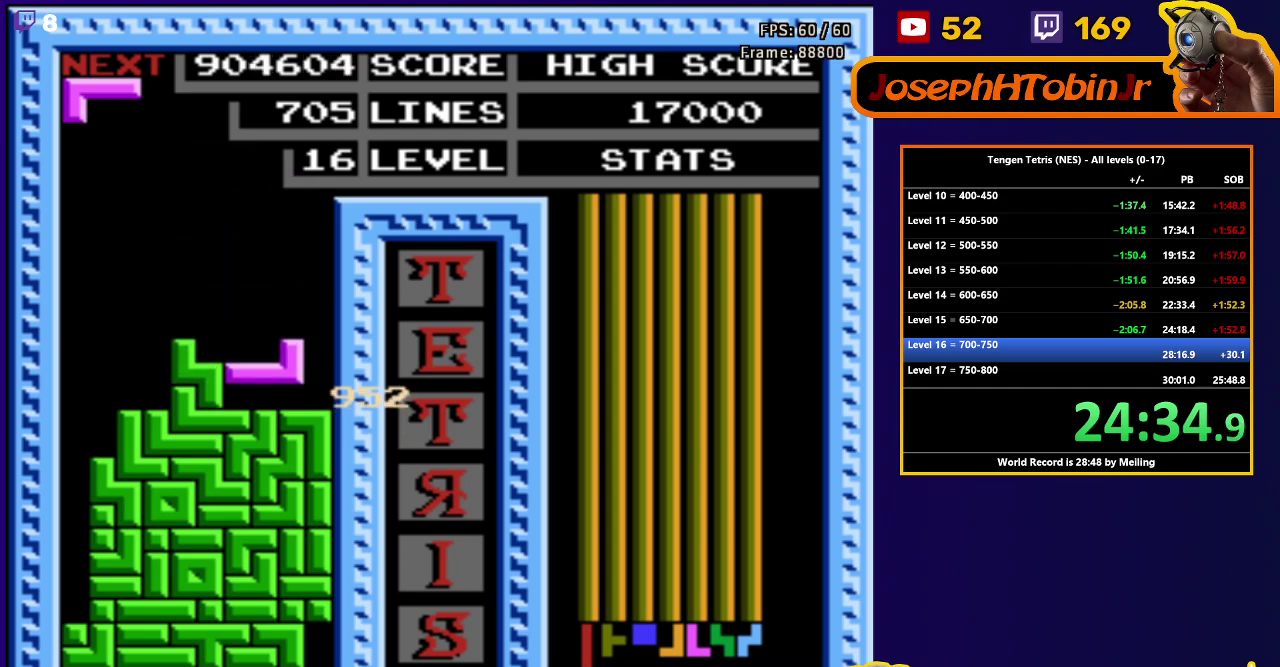
{"buttons": [], "events": [[133, "DPAD_DOWN", "up"], [183, "DPAD_RIGHT", "down"], [233, "B", "down"], [267, "DPAD_RIGHT", "up"], [317, "B", "up"], [317, "DPAD_RIGHT", "down"], [400, "DPAD_RIGHT", "up"]]}
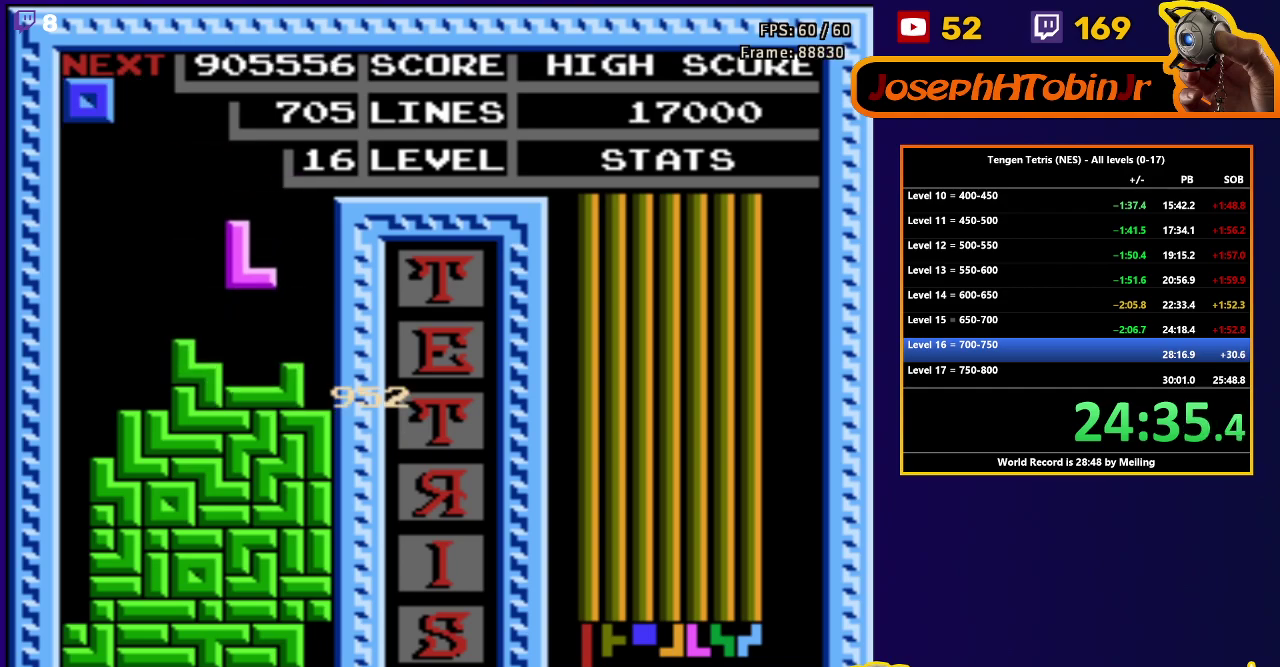
{"buttons": ["DPAD_LEFT"], "events": [[17, "DPAD_DOWN", "down"], [233, "DPAD_DOWN", "up"], [317, "DPAD_LEFT", "down"], [400, "DPAD_LEFT", "up"], [450, "DPAD_LEFT", "down"]]}
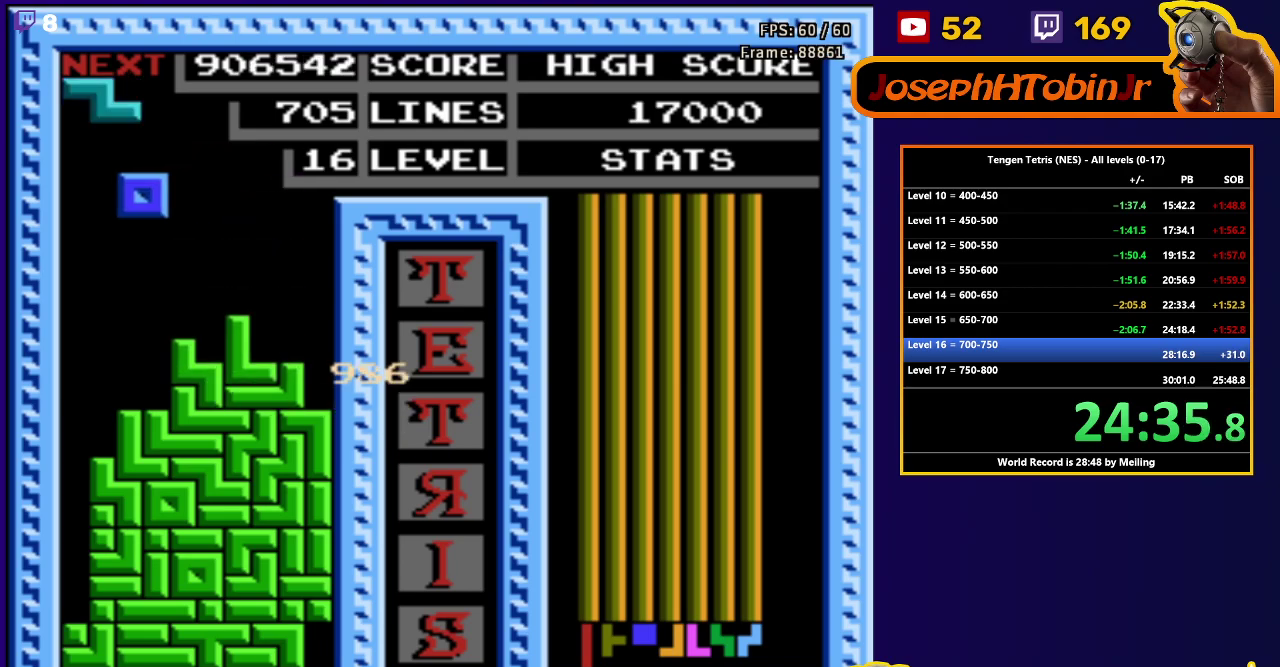
{"buttons": ["A", "DPAD_LEFT"], "events": [[17, "DPAD_LEFT", "up"], [100, "DPAD_DOWN", "down"], [350, "DPAD_DOWN", "up"], [400, "DPAD_LEFT", "down"], [483, "A", "down"]]}
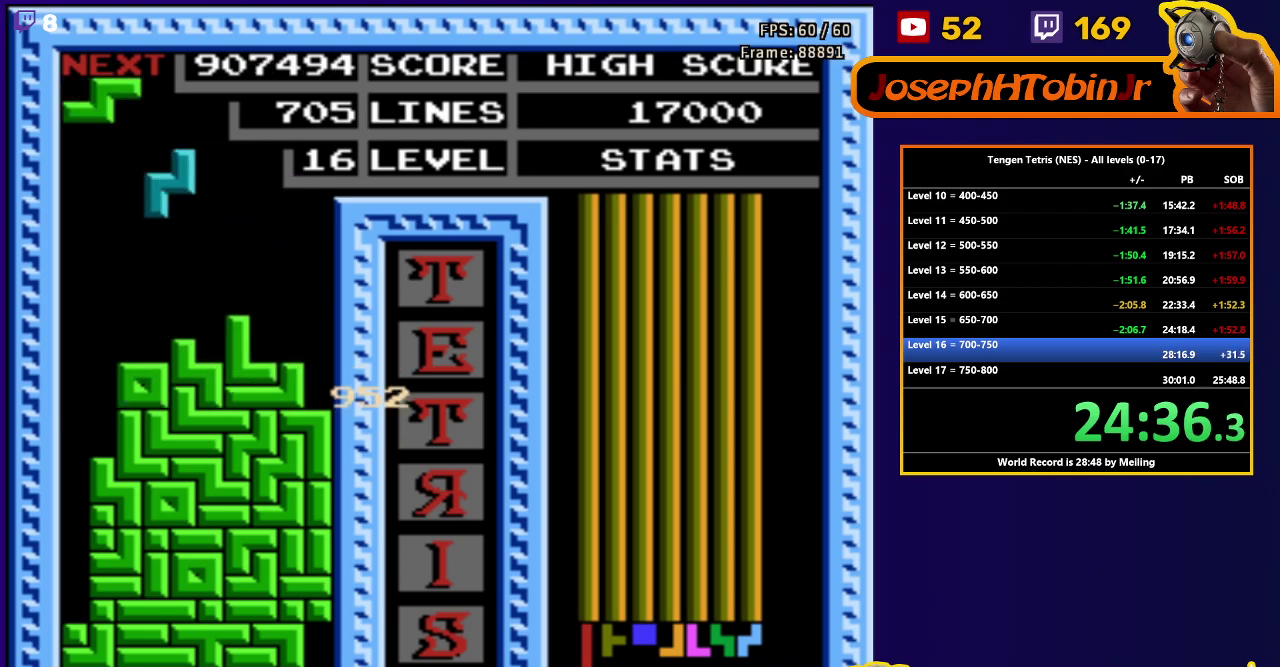
{"buttons": ["DPAD_DOWN"], "events": [[83, "A", "up"], [317, "DPAD_DOWN", "down"], [317, "DPAD_LEFT", "up"]]}
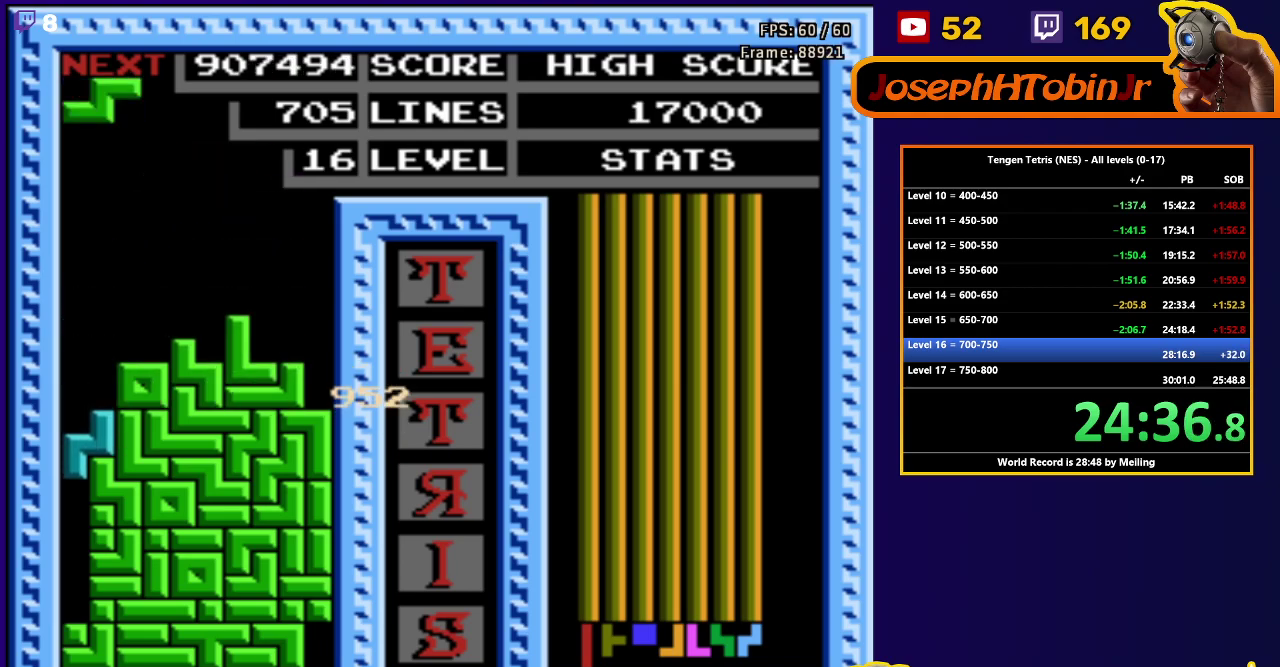
{"buttons": [], "events": [[200, "DPAD_DOWN", "up"]]}
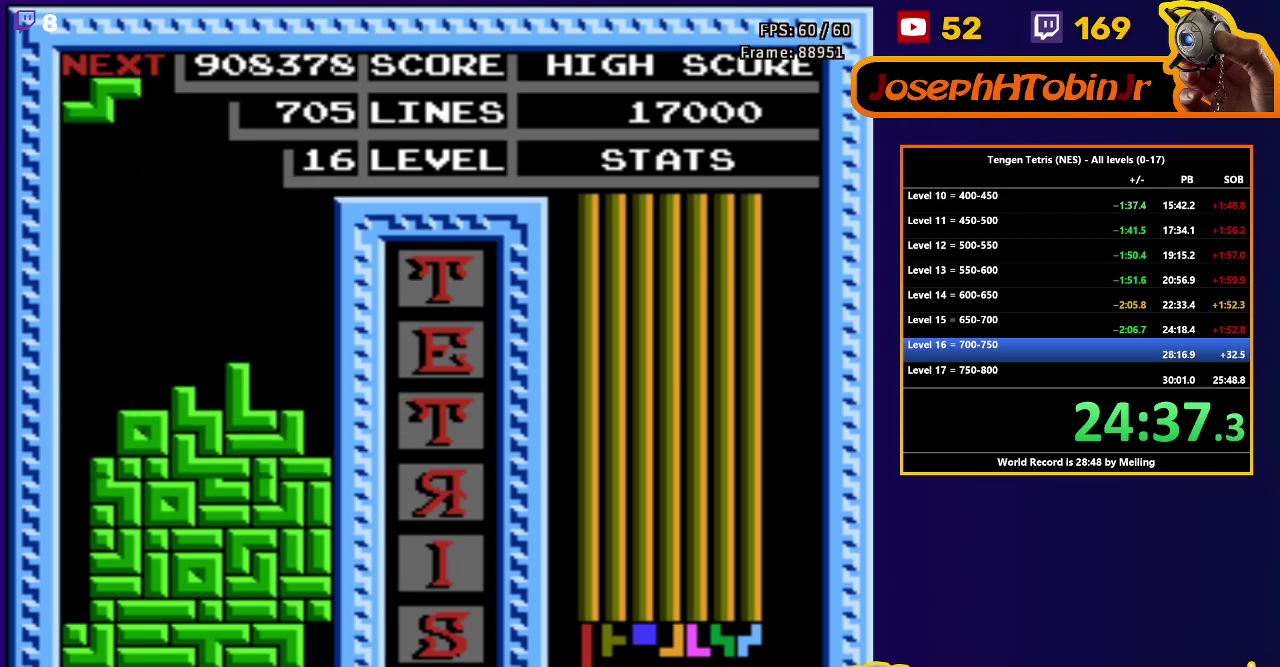
{"buttons": ["DPAD_DOWN"], "events": [[150, "A", "down"], [233, "A", "up"], [400, "DPAD_DOWN", "down"]]}
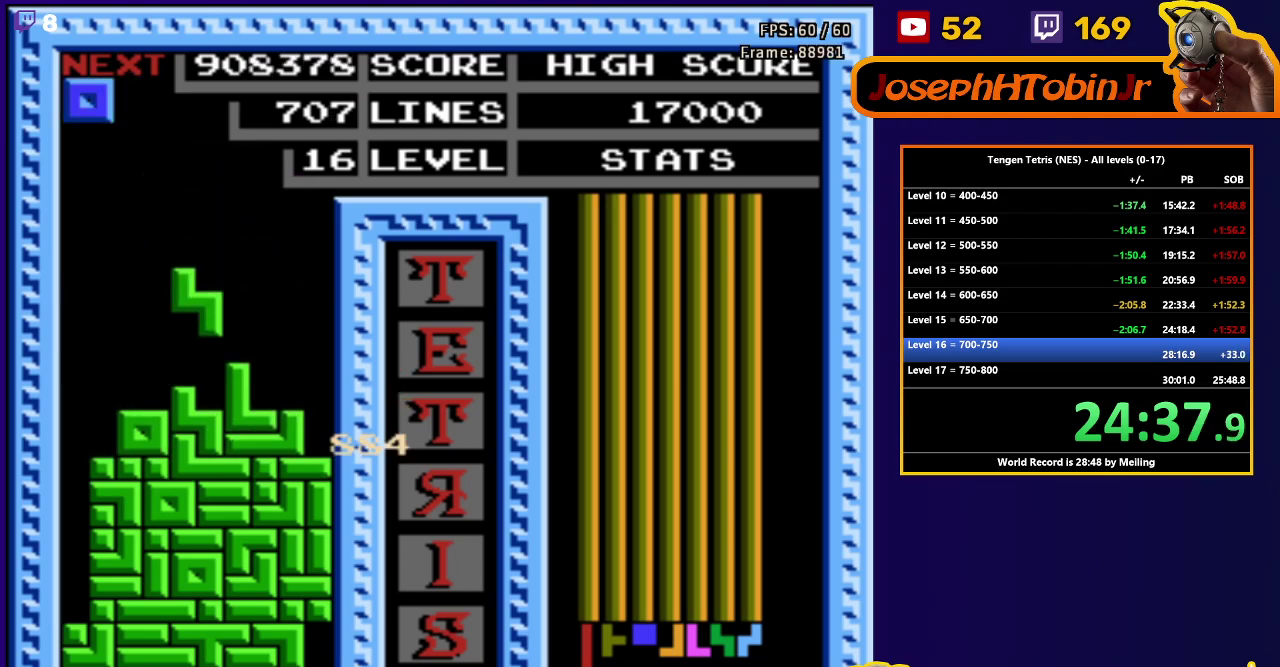
{"buttons": [], "events": [[117, "DPAD_DOWN", "up"], [200, "DPAD_LEFT", "down"], [283, "DPAD_LEFT", "up"], [333, "DPAD_LEFT", "down"], [417, "DPAD_LEFT", "up"]]}
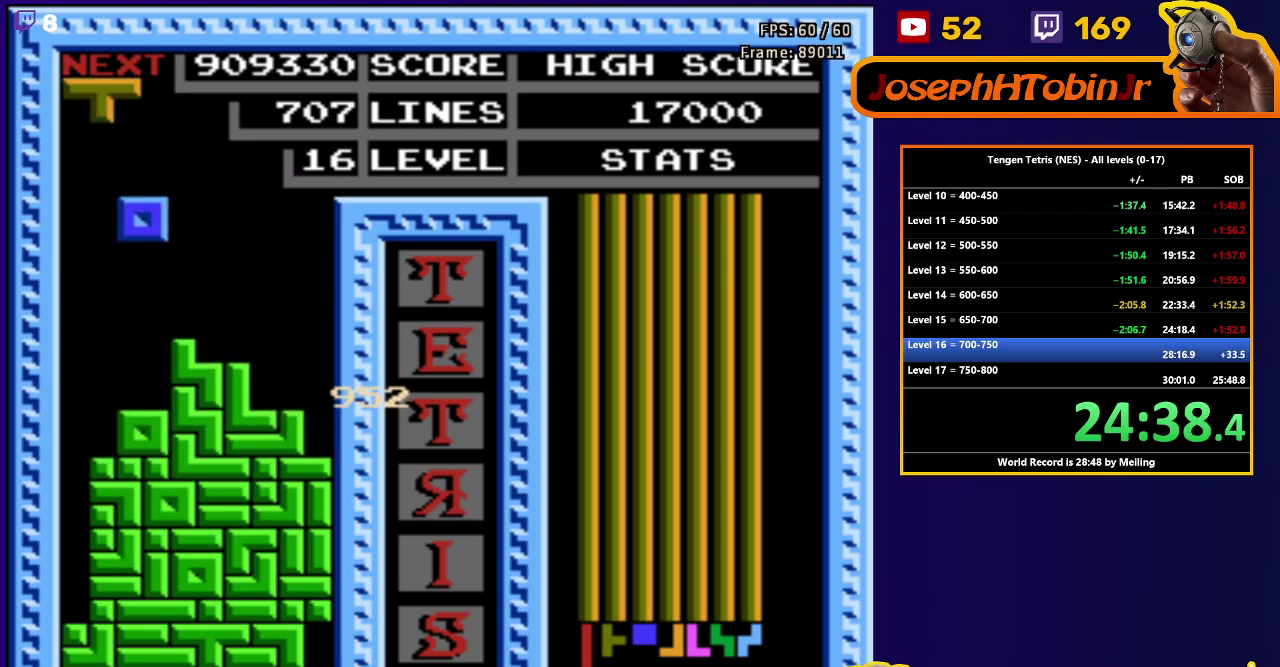
{"buttons": [], "events": [[17, "DPAD_DOWN", "down"], [267, "DPAD_DOWN", "up"]]}